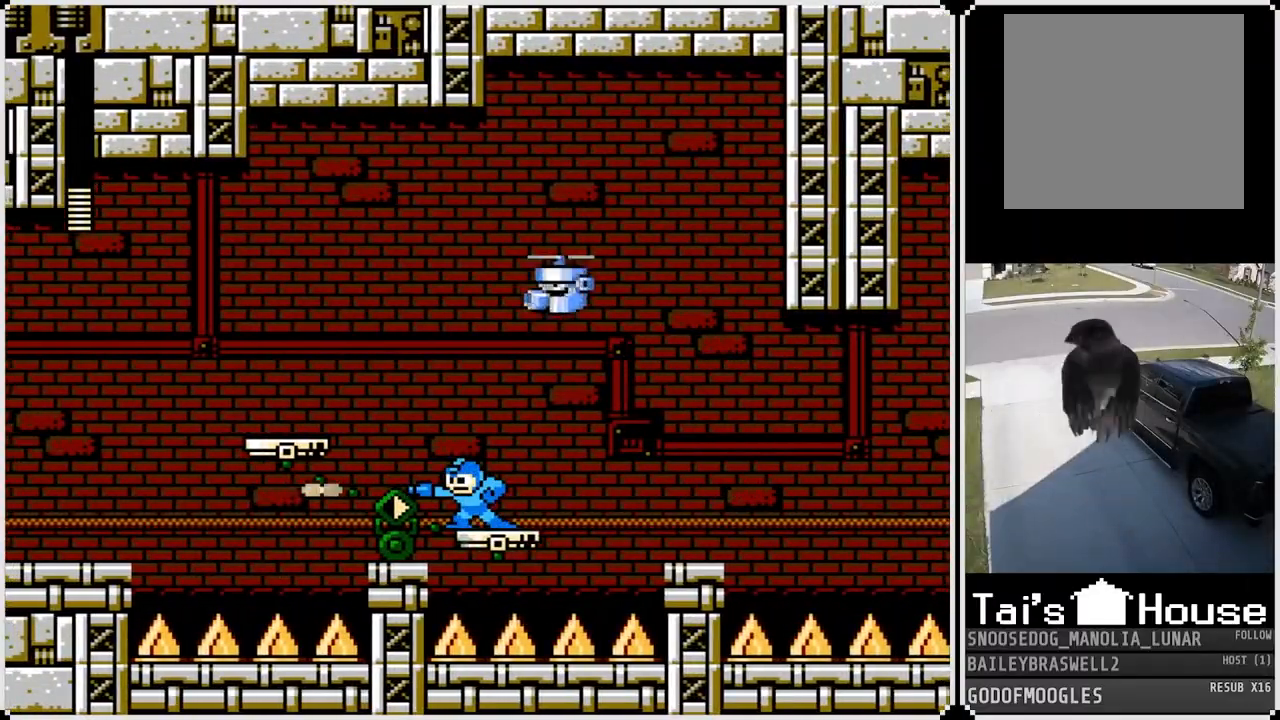
Gameplay with a controller (PlayStation layout); each line is a JSON object with the inputs held at the frame after it. "events" lists button and stick changes between this image and that frame as [ms after this image, input, new state], when the widget could be followed in between.
{"buttons": [], "left_stick": "center", "right_stick": "center", "events": [[33, "DPAD_RIGHT", "down"], [33, "SQUARE", "down"], [100, "SQUARE", "up"], [150, "DPAD_RIGHT", "up"], [200, "SQUARE", "down"], [283, "SQUARE", "up"]]}
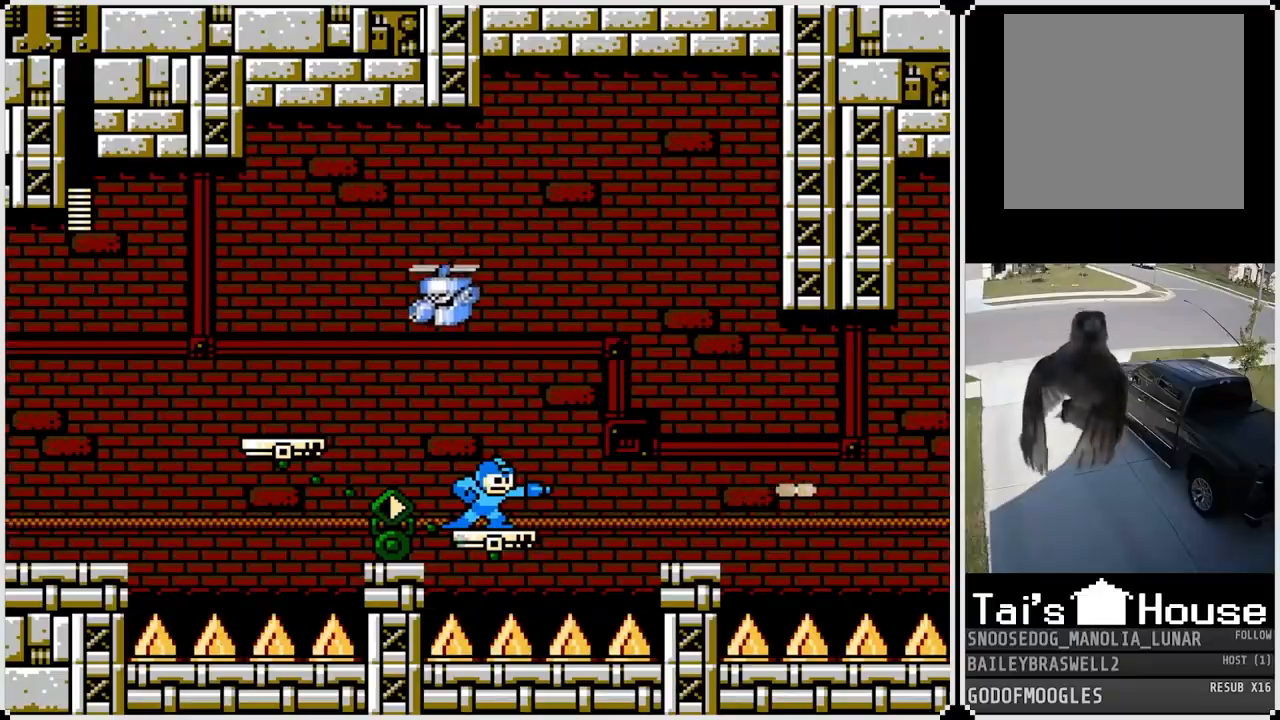
{"buttons": [], "left_stick": "center", "right_stick": "center", "events": []}
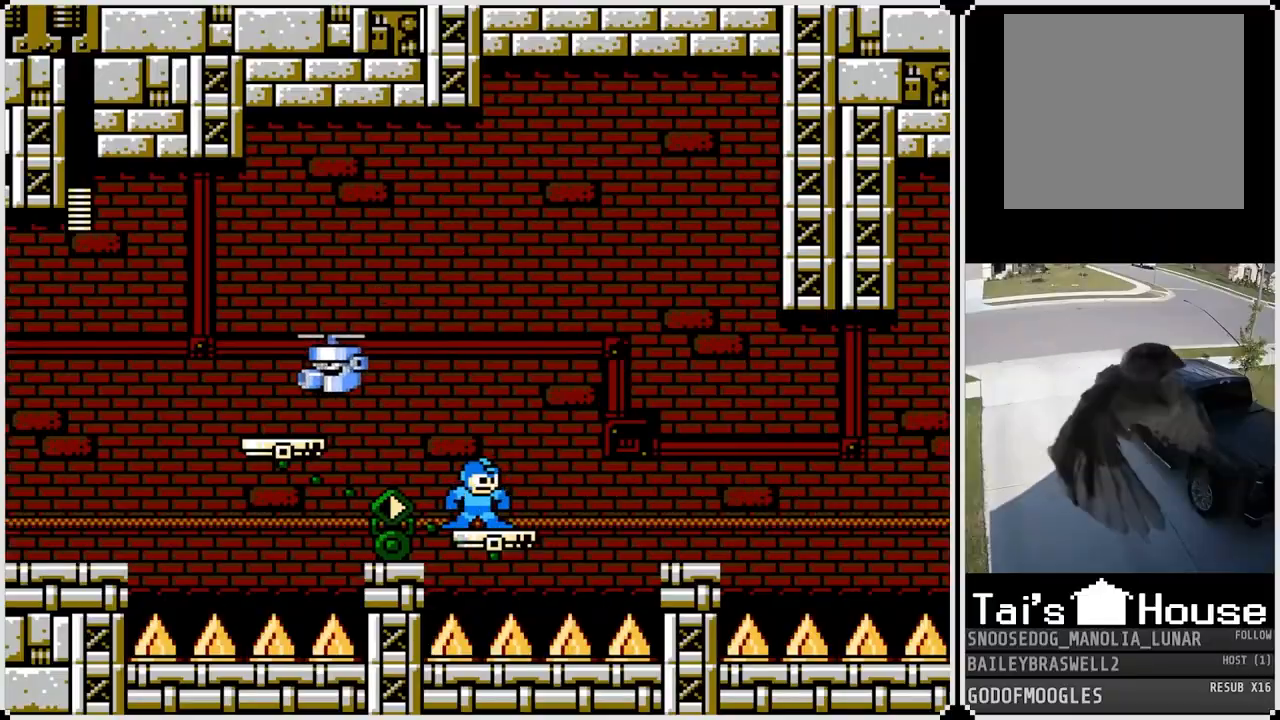
{"buttons": ["CROSS", "DPAD_LEFT"], "left_stick": "center", "right_stick": "center", "events": [[83, "DPAD_LEFT", "down"], [150, "CROSS", "down"]]}
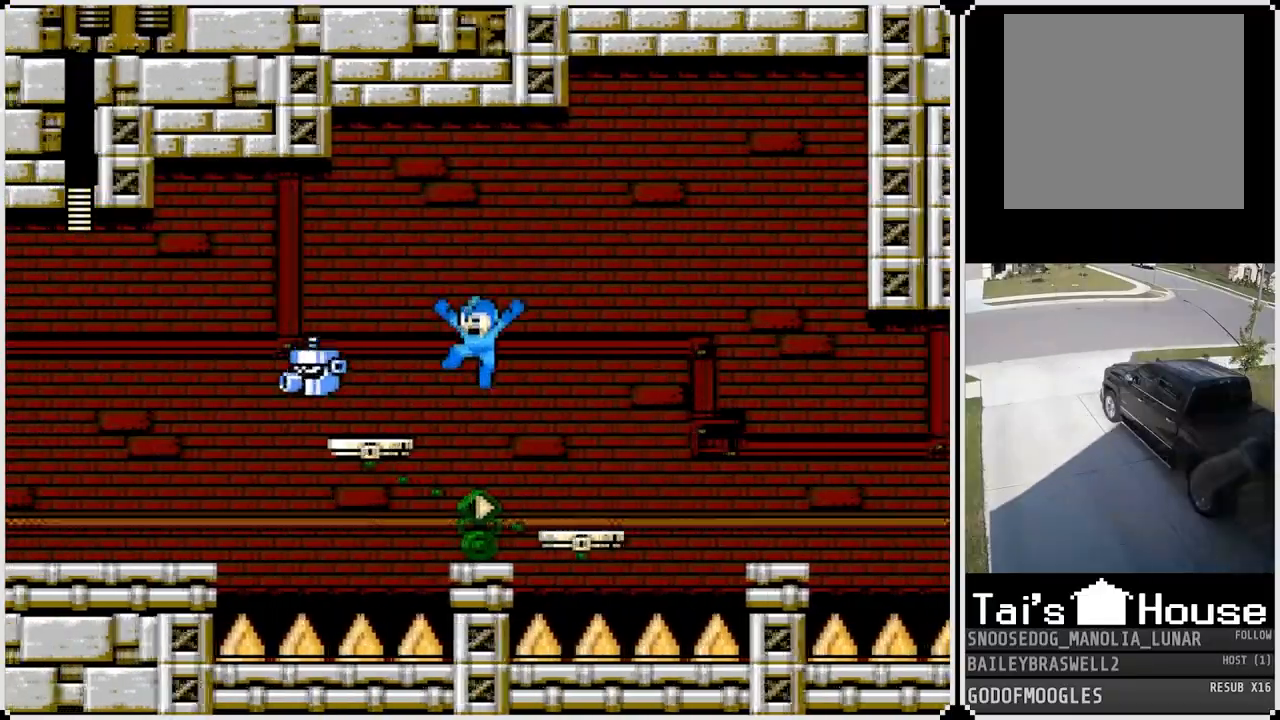
{"buttons": [], "left_stick": "center", "right_stick": "center", "events": [[67, "CROSS", "up"], [201, "DPAD_LEFT", "up"]]}
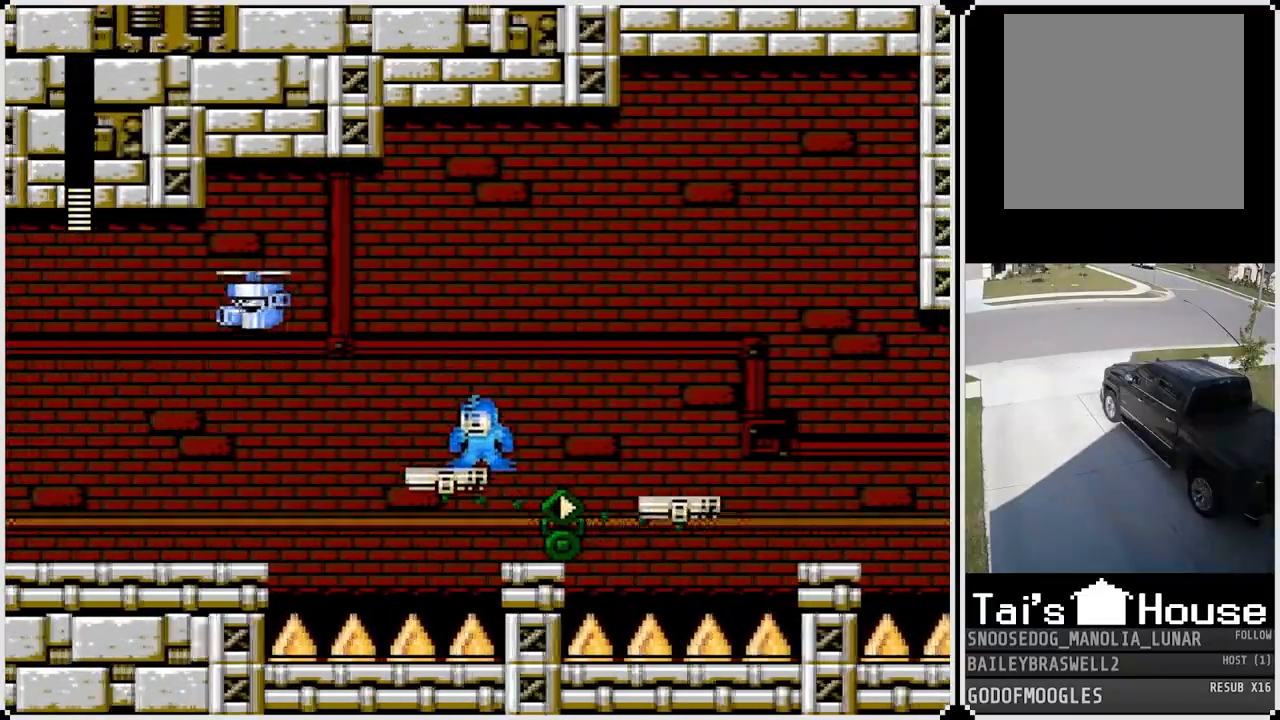
{"buttons": ["SQUARE"], "left_stick": "center", "right_stick": "center", "events": [[200, "DPAD_RIGHT", "down"], [250, "SQUARE", "down"], [267, "DPAD_RIGHT", "up"], [367, "SQUARE", "up"], [434, "SQUARE", "down"]]}
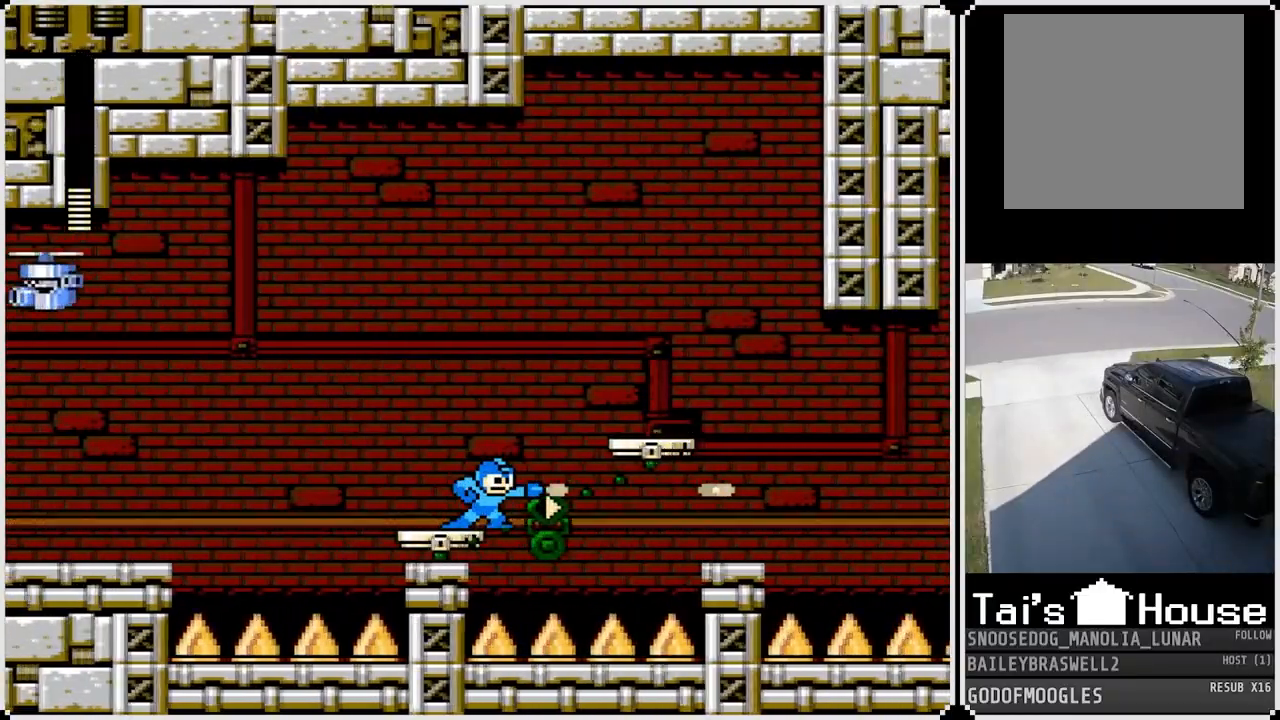
{"buttons": ["CROSS", "SQUARE", "DPAD_RIGHT"], "left_stick": "center", "right_stick": "center", "events": [[34, "SQUARE", "up"], [217, "DPAD_RIGHT", "down"], [267, "CROSS", "down"], [484, "SQUARE", "down"]]}
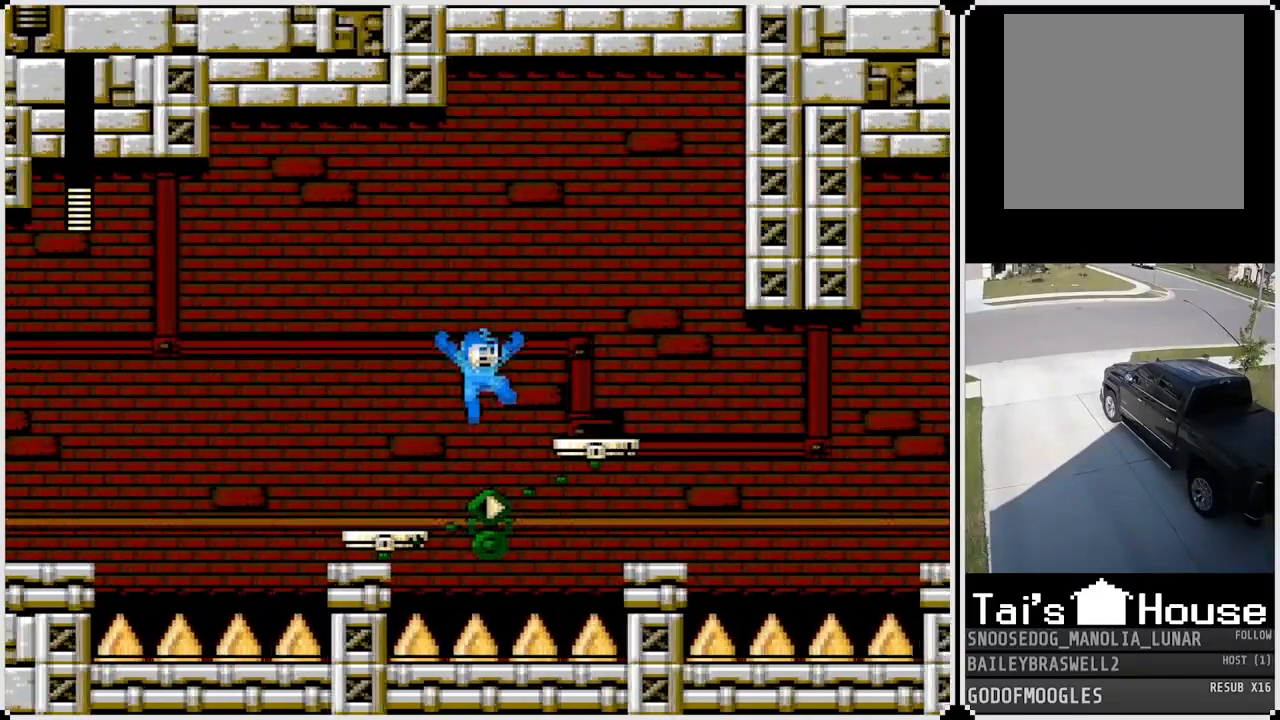
{"buttons": ["SQUARE"], "left_stick": "center", "right_stick": "center", "events": [[67, "CROSS", "up"], [133, "SQUARE", "up"], [183, "SQUARE", "down"], [267, "SQUARE", "up"], [317, "DPAD_RIGHT", "up"], [334, "SQUARE", "down"], [450, "SQUARE", "up"], [500, "SQUARE", "down"]]}
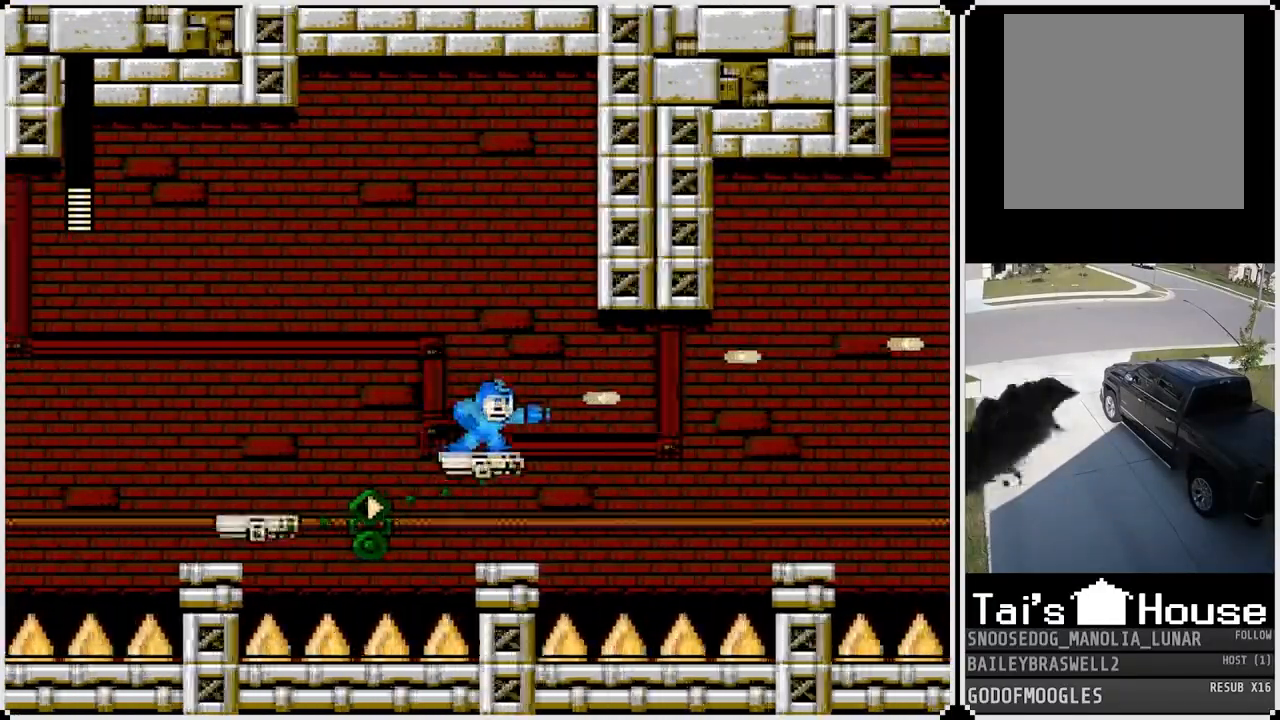
{"buttons": [], "left_stick": "center", "right_stick": "center", "events": [[100, "SQUARE", "up"], [167, "SQUARE", "down"], [267, "SQUARE", "up"], [334, "SQUARE", "down"], [417, "SQUARE", "up"]]}
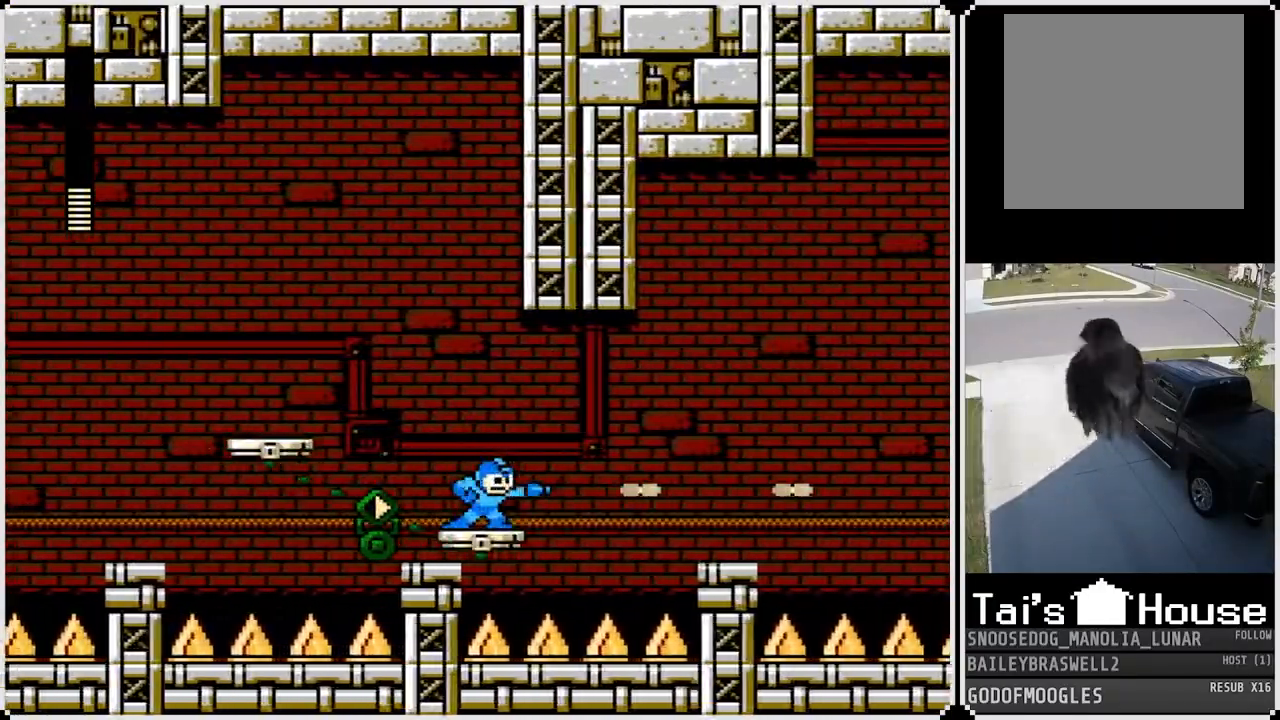
{"buttons": ["CROSS", "DPAD_LEFT"], "left_stick": "center", "right_stick": "center", "events": [[67, "DPAD_LEFT", "down"], [167, "CROSS", "down"]]}
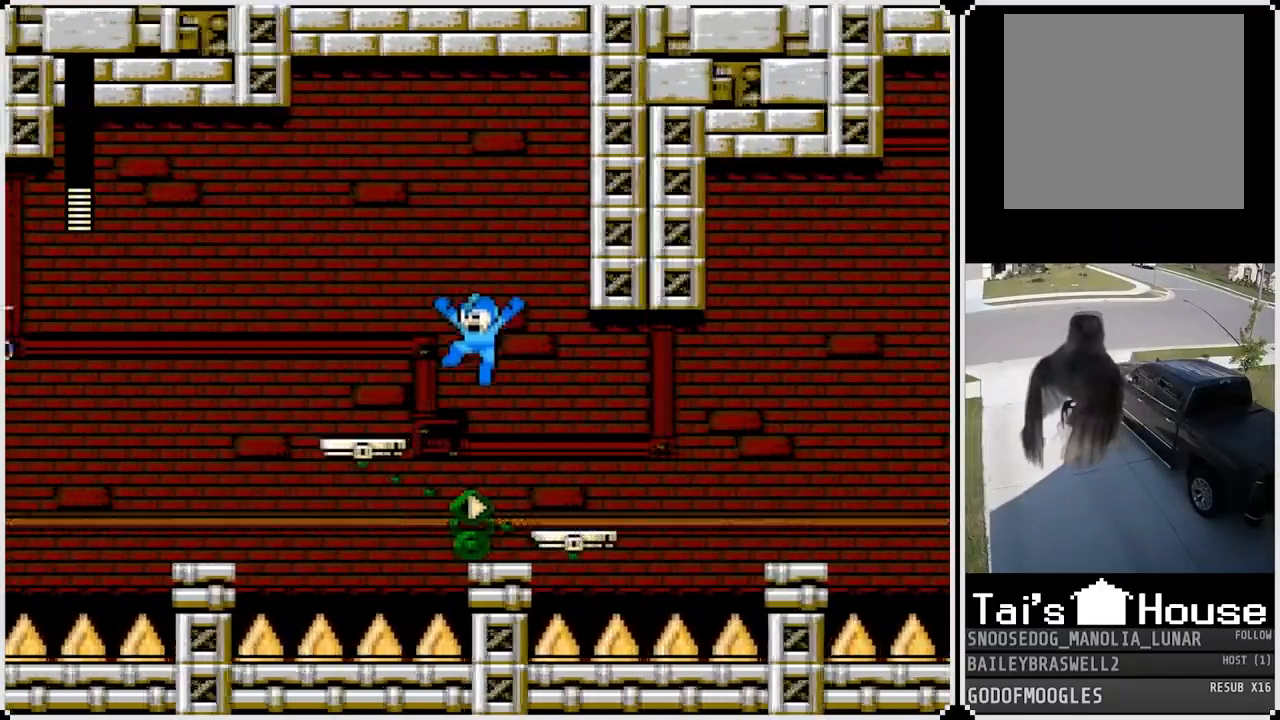
{"buttons": ["SQUARE"], "left_stick": "center", "right_stick": "center", "events": [[184, "CROSS", "up"], [234, "DPAD_LEFT", "up"], [434, "SQUARE", "down"]]}
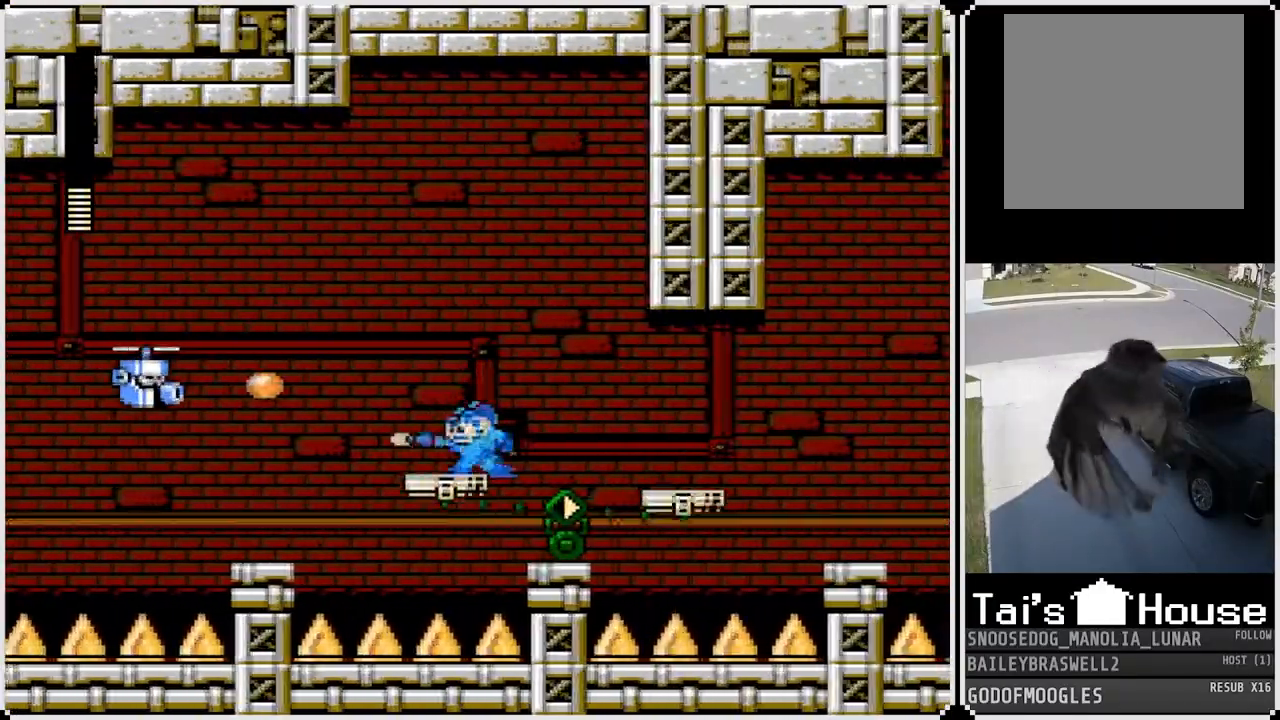
{"buttons": ["SQUARE"], "left_stick": "center", "right_stick": "center", "events": [[50, "SQUARE", "up"], [100, "SQUARE", "down"], [217, "SQUARE", "up"], [283, "SQUARE", "down"], [384, "SQUARE", "up"], [434, "SQUARE", "down"]]}
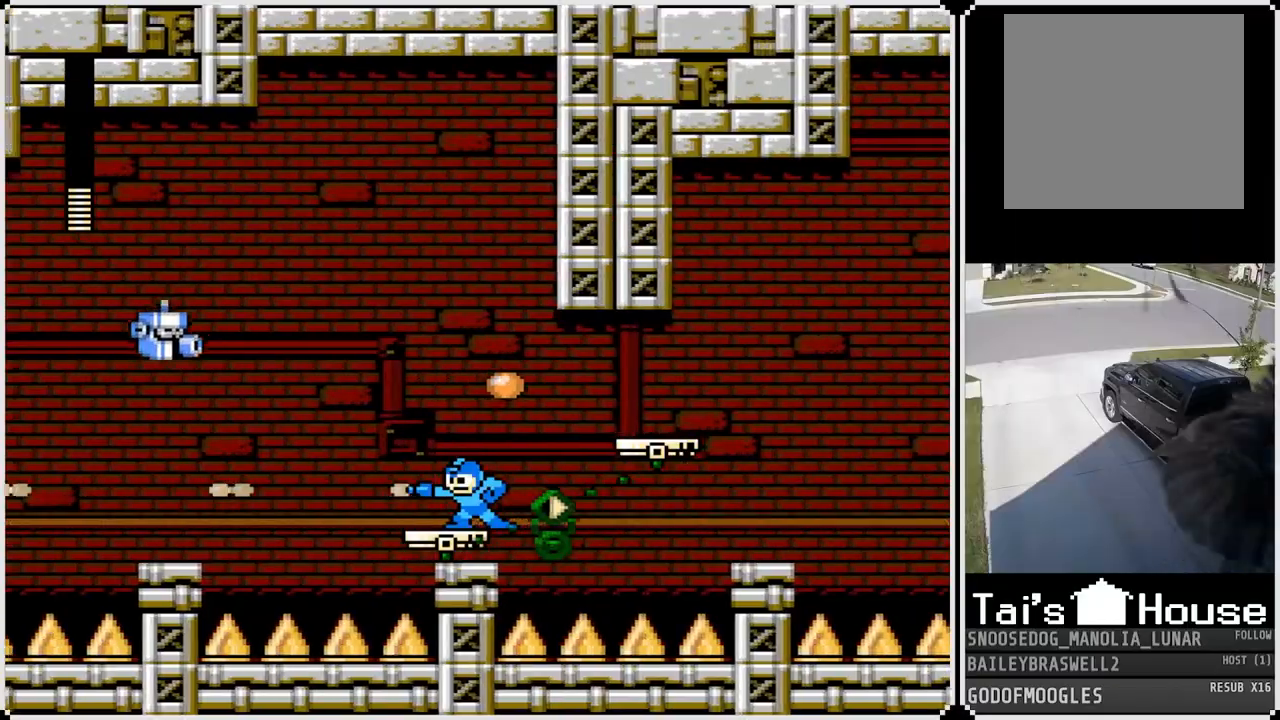
{"buttons": ["CROSS", "SQUARE"], "left_stick": "center", "right_stick": "center", "events": [[67, "SQUARE", "up"], [301, "CROSS", "down"], [484, "SQUARE", "down"]]}
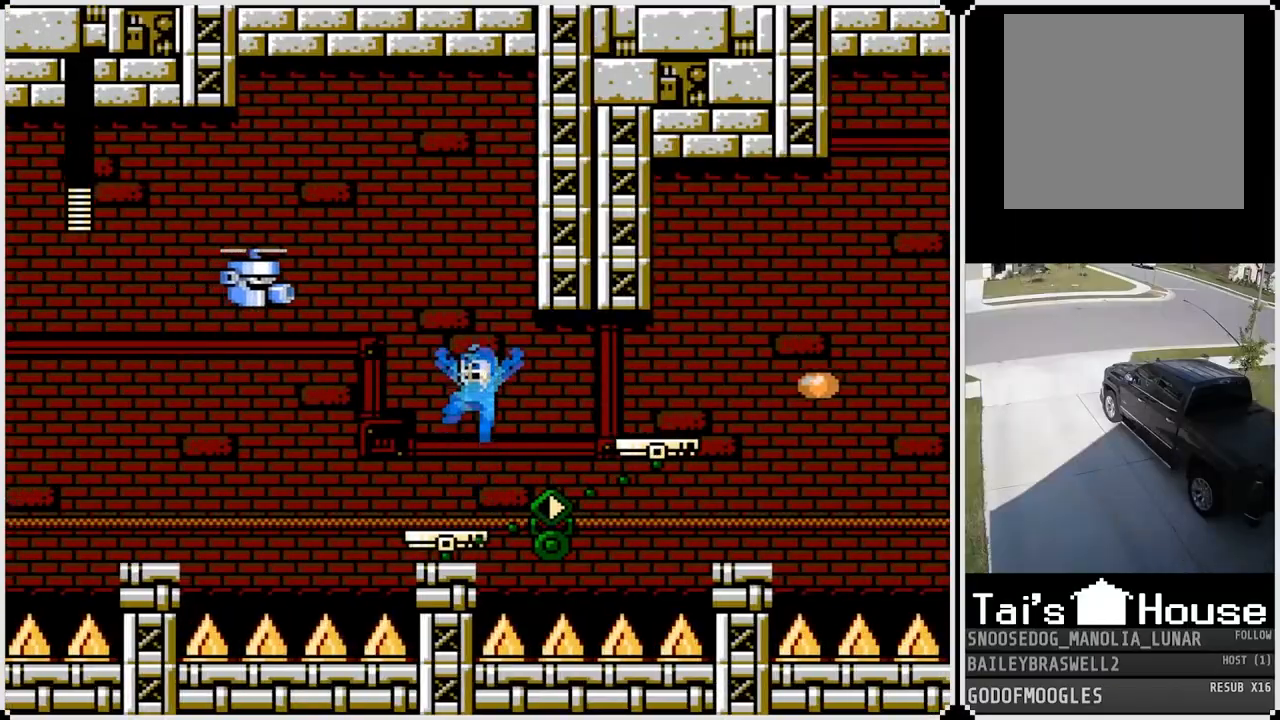
{"buttons": [], "left_stick": "center", "right_stick": "center", "events": [[83, "CROSS", "up"], [117, "SQUARE", "up"], [167, "SQUARE", "down"], [267, "SQUARE", "up"], [317, "SQUARE", "down"], [434, "SQUARE", "up"]]}
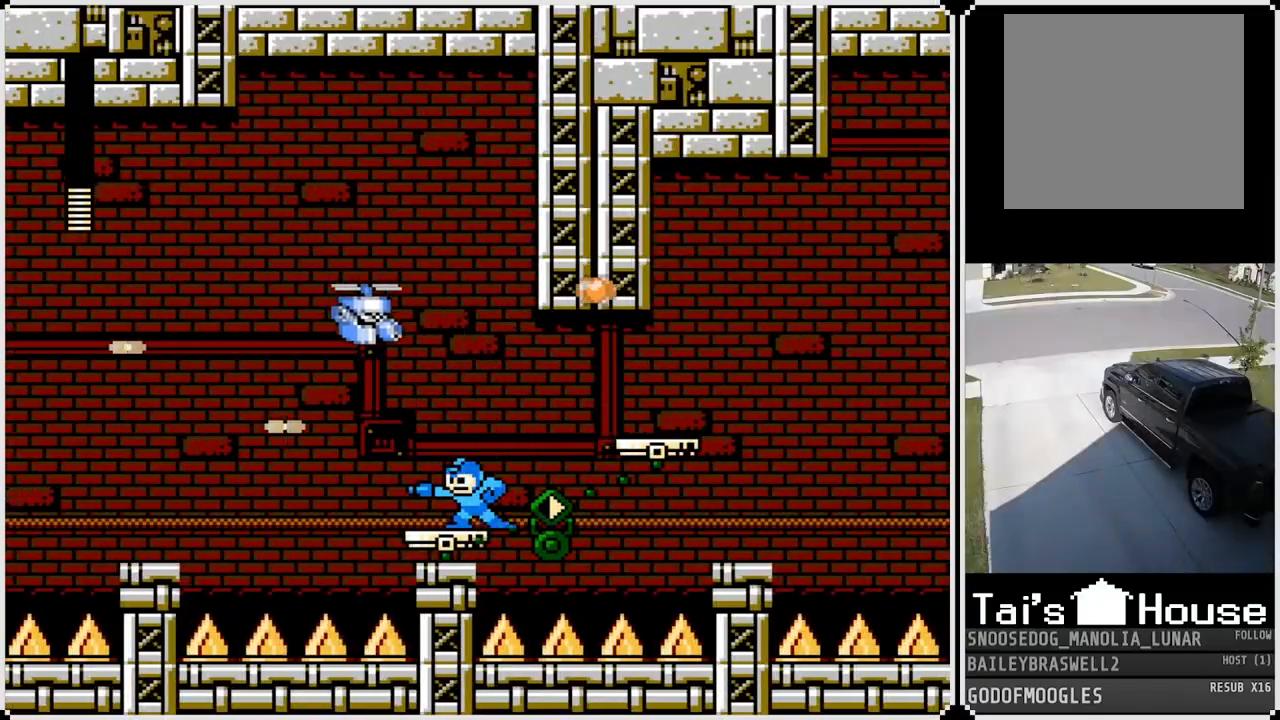
{"buttons": [], "left_stick": "center", "right_stick": "center", "events": [[50, "CROSS", "down"], [100, "CROSS", "up"], [284, "DPAD_LEFT", "down"], [467, "DPAD_LEFT", "up"]]}
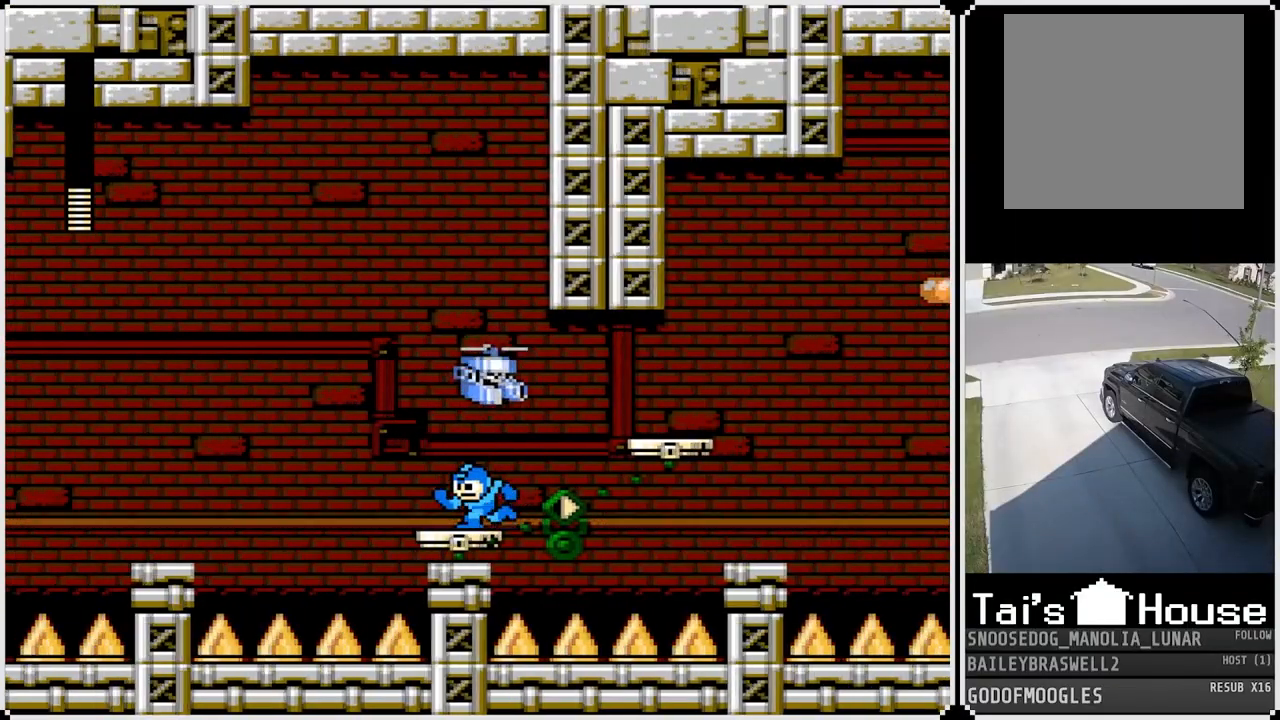
{"buttons": ["SQUARE"], "left_stick": "center", "right_stick": "center", "events": [[67, "CROSS", "down"], [283, "DPAD_RIGHT", "down"], [283, "SQUARE", "down"], [367, "CROSS", "up"], [367, "DPAD_RIGHT", "up"], [417, "SQUARE", "up"], [467, "SQUARE", "down"]]}
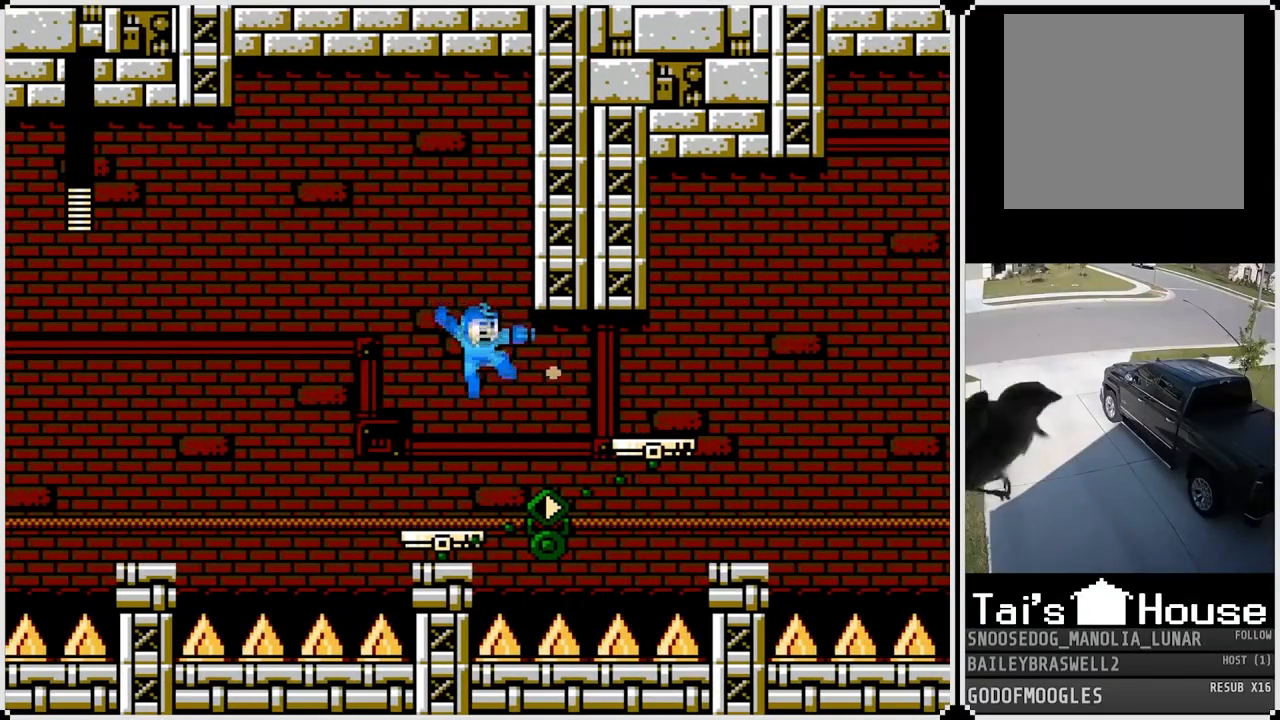
{"buttons": ["DPAD_RIGHT"], "left_stick": "center", "right_stick": "center", "events": [[50, "SQUARE", "up"], [201, "DPAD_LEFT", "down"], [301, "DPAD_LEFT", "up"], [434, "DPAD_RIGHT", "down"]]}
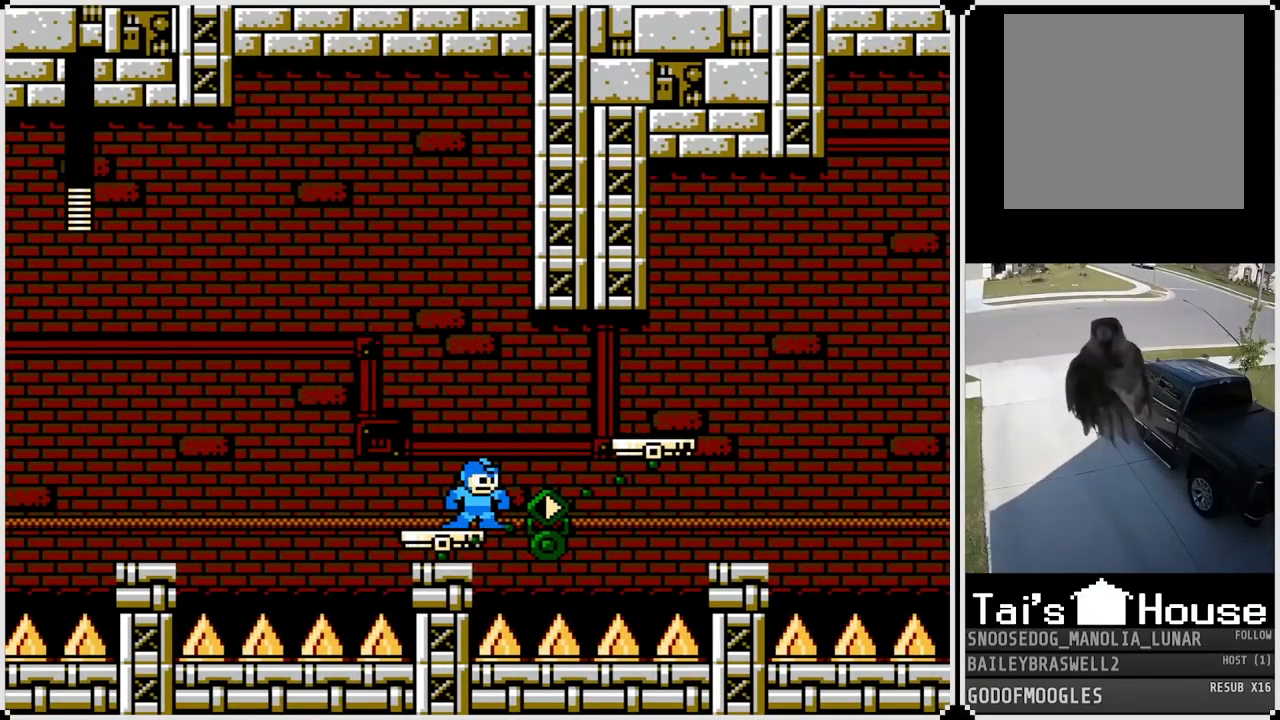
{"buttons": ["DPAD_RIGHT"], "left_stick": "center", "right_stick": "center", "events": [[33, "CROSS", "down"], [500, "CROSS", "up"]]}
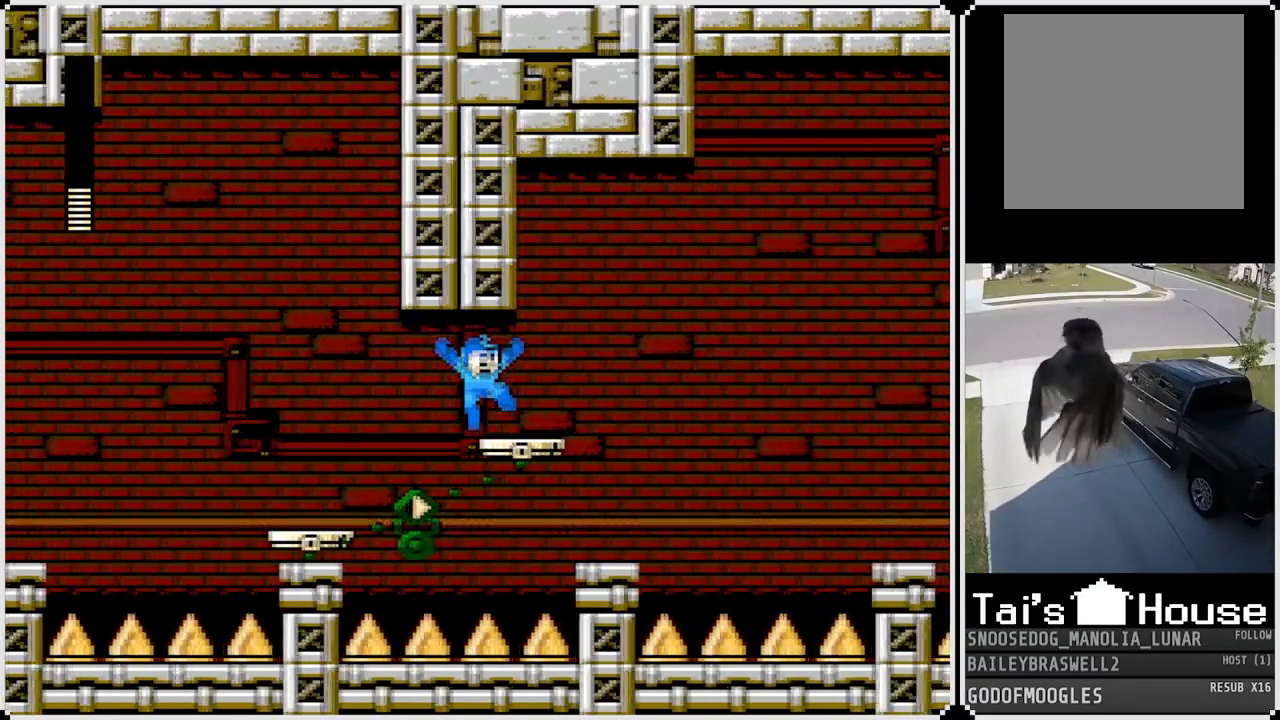
{"buttons": ["SQUARE"], "left_stick": "center", "right_stick": "center", "events": [[50, "DPAD_RIGHT", "up"], [451, "SQUARE", "down"]]}
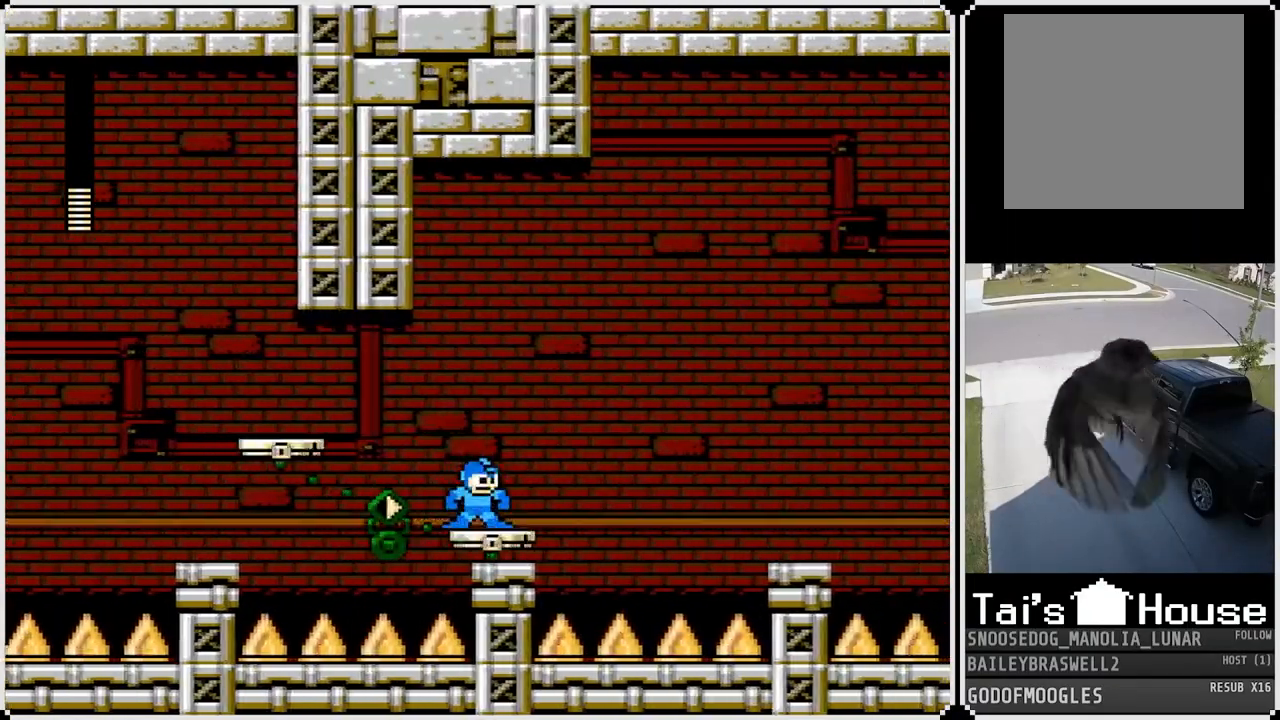
{"buttons": [], "left_stick": "center", "right_stick": "center", "events": [[67, "SQUARE", "up"], [133, "SQUARE", "down"], [217, "SQUARE", "up"], [283, "SQUARE", "down"], [400, "SQUARE", "up"]]}
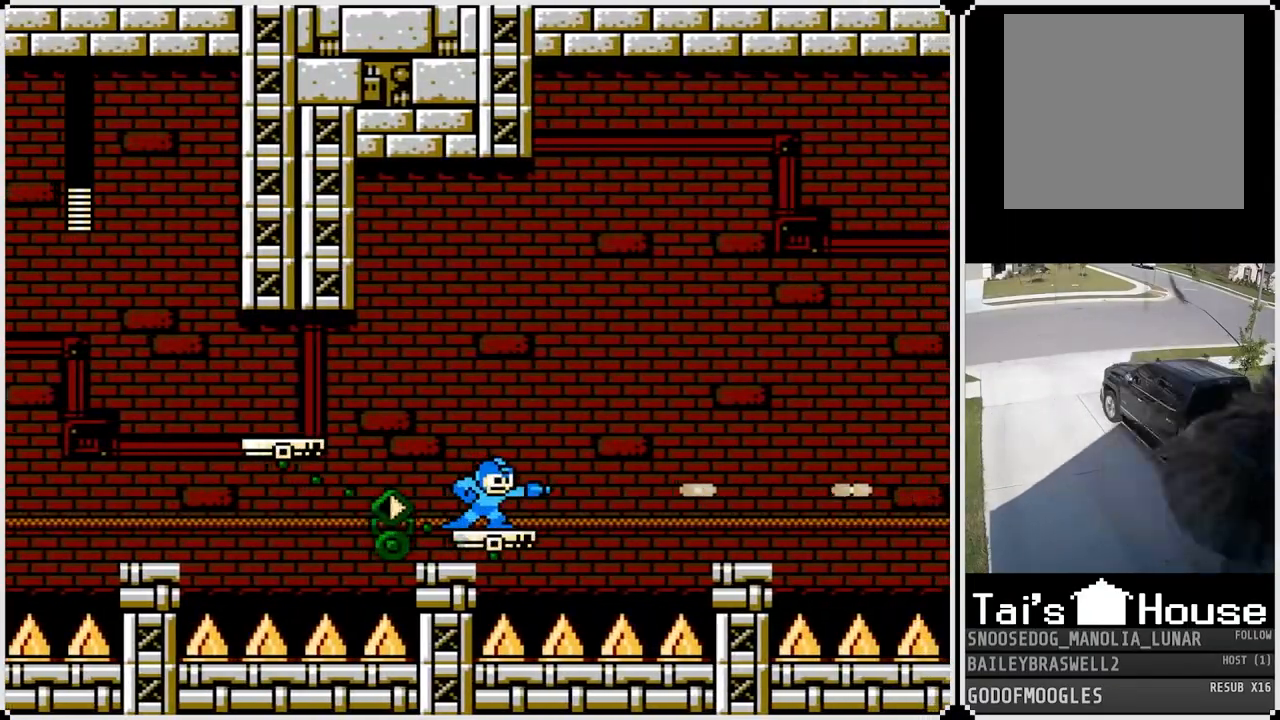
{"buttons": ["CROSS", "DPAD_LEFT"], "left_stick": "center", "right_stick": "center", "events": [[134, "DPAD_LEFT", "down"], [234, "CROSS", "down"]]}
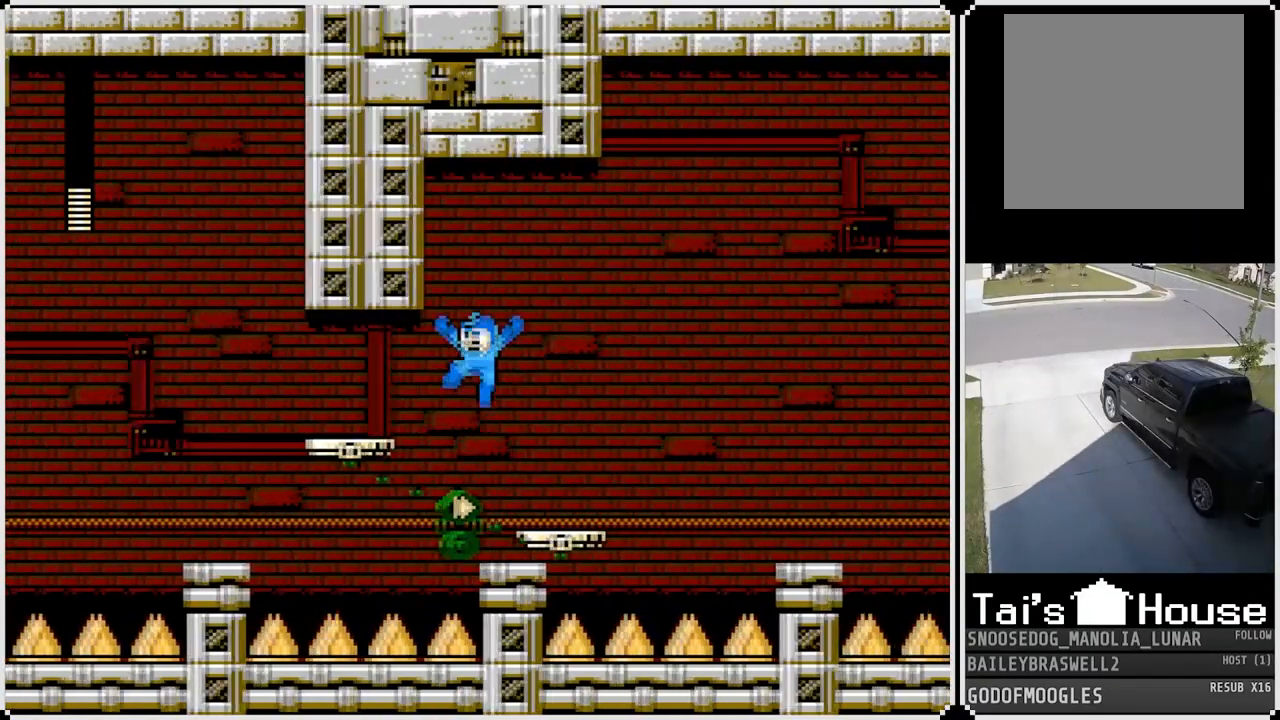
{"buttons": [], "left_stick": "center", "right_stick": "center", "events": [[417, "CROSS", "up"], [484, "DPAD_LEFT", "up"]]}
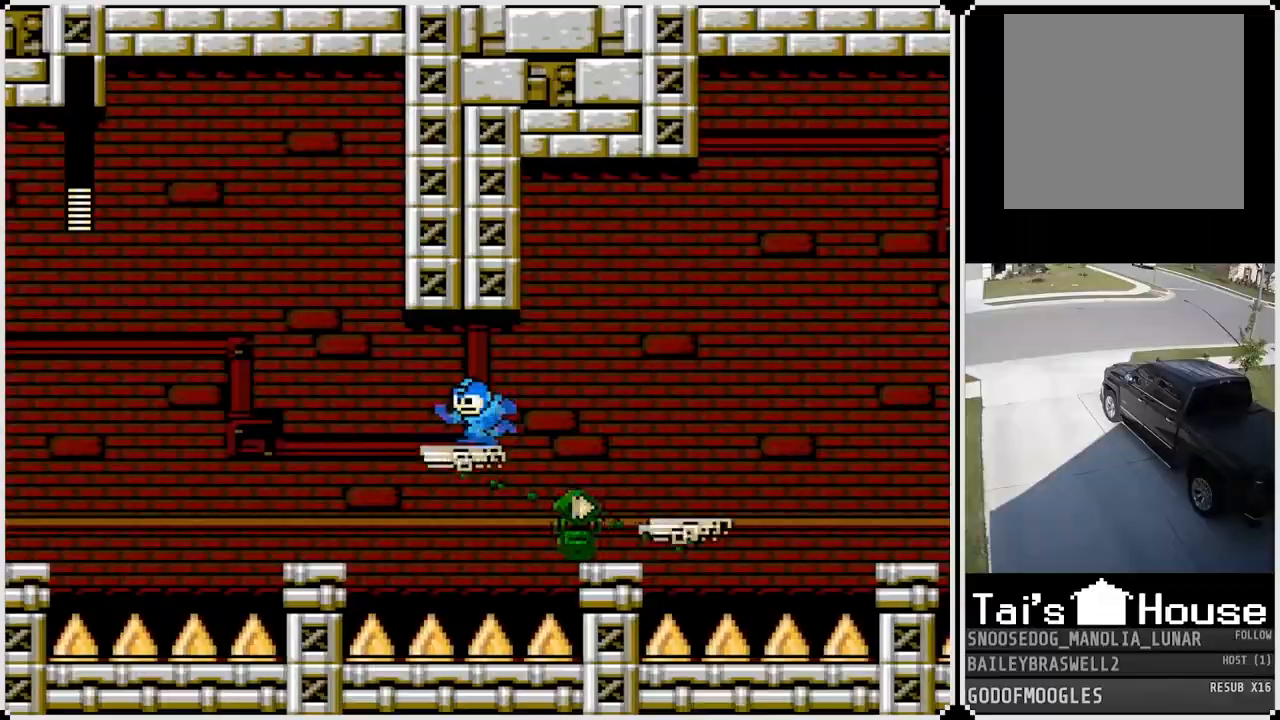
{"buttons": [], "left_stick": "center", "right_stick": "center", "events": [[17, "DPAD_RIGHT", "down"], [100, "DPAD_RIGHT", "up"], [251, "DPAD_RIGHT", "down"], [317, "DPAD_RIGHT", "up"]]}
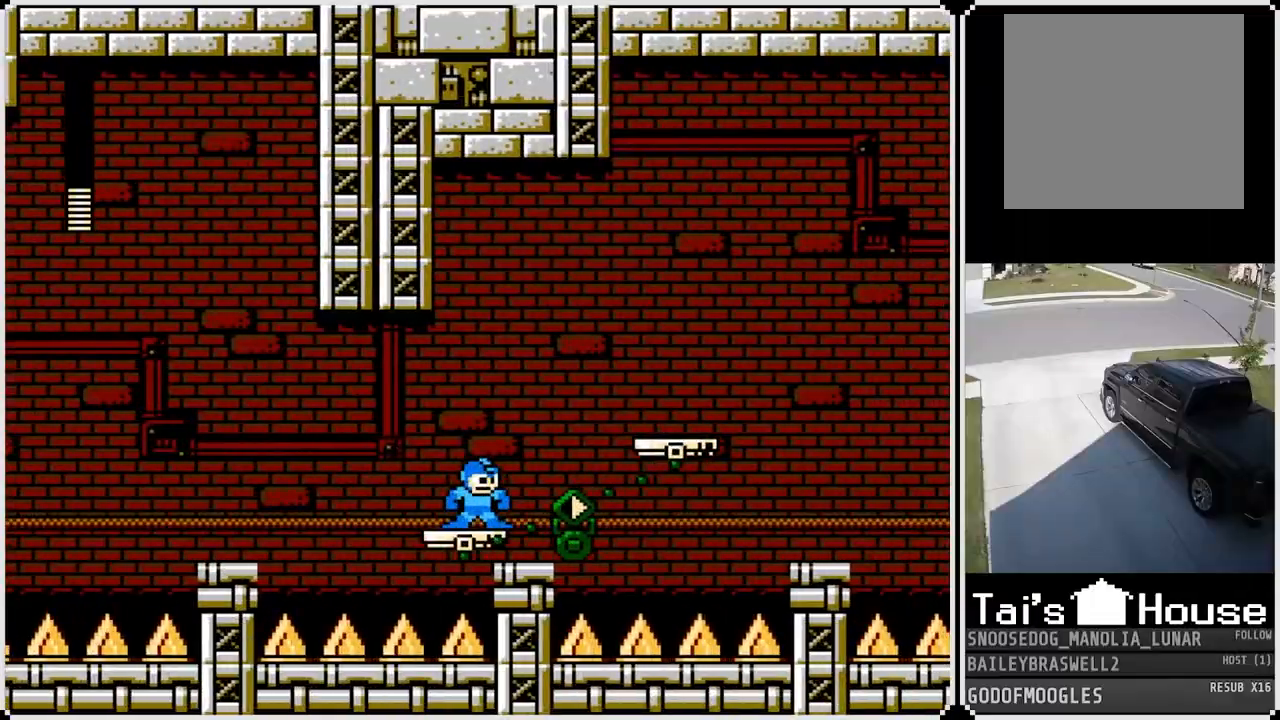
{"buttons": ["CROSS", "DPAD_RIGHT"], "left_stick": "center", "right_stick": "center", "events": [[100, "DPAD_RIGHT", "down"], [233, "CROSS", "down"]]}
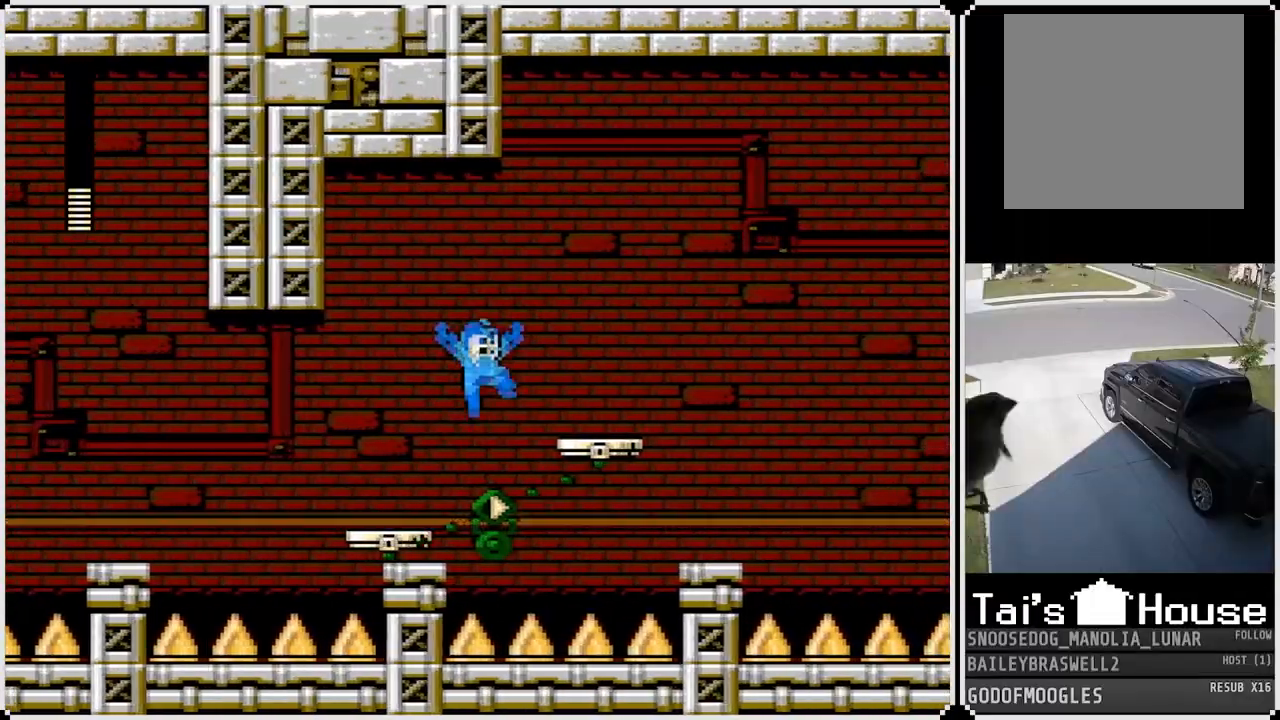
{"buttons": [], "left_stick": "center", "right_stick": "center", "events": [[217, "CROSS", "up"], [284, "DPAD_RIGHT", "up"]]}
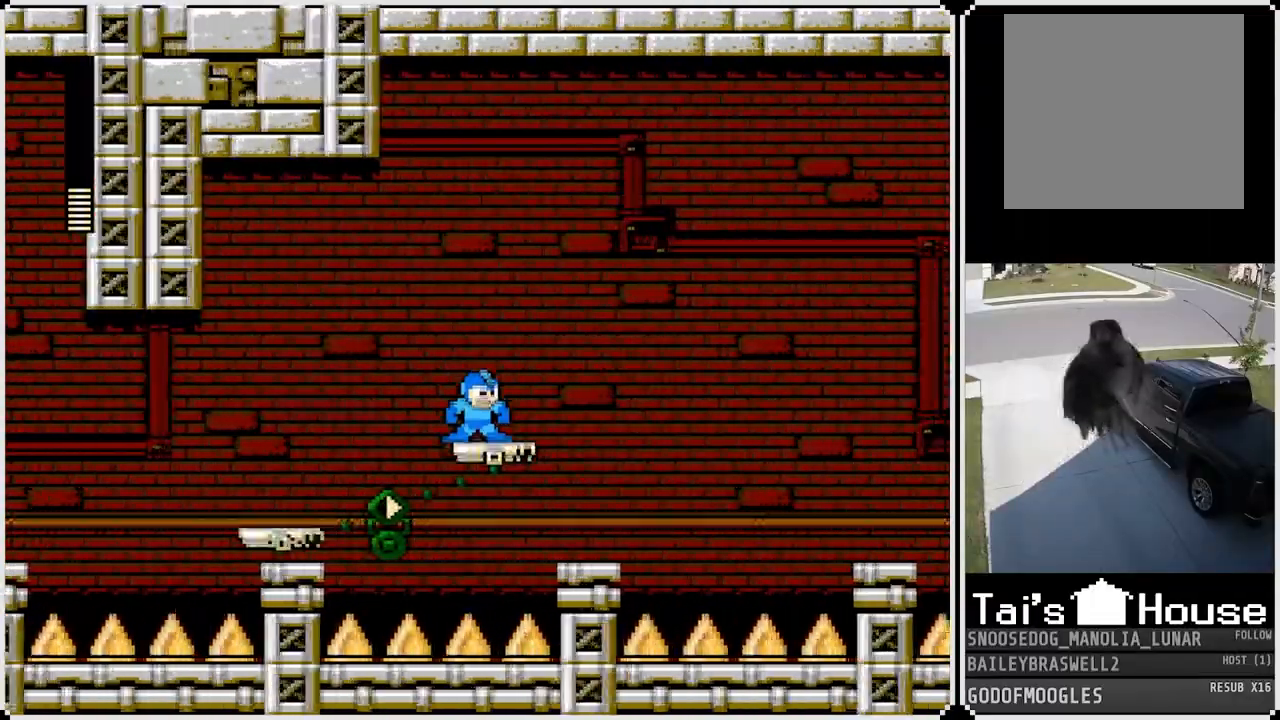
{"buttons": [], "left_stick": "center", "right_stick": "center", "events": []}
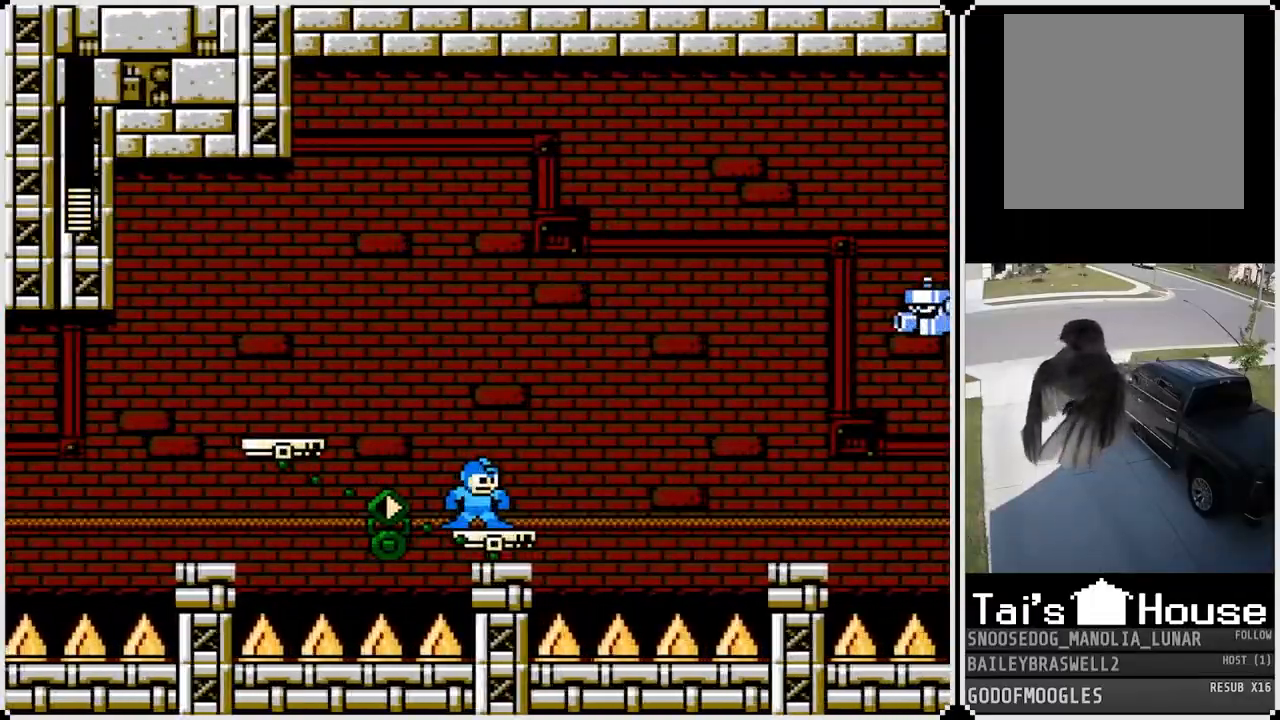
{"buttons": ["CROSS", "SQUARE", "DPAD_RIGHT"], "left_stick": "center", "right_stick": "center", "events": [[267, "CROSS", "down"], [484, "DPAD_RIGHT", "down"], [501, "SQUARE", "down"]]}
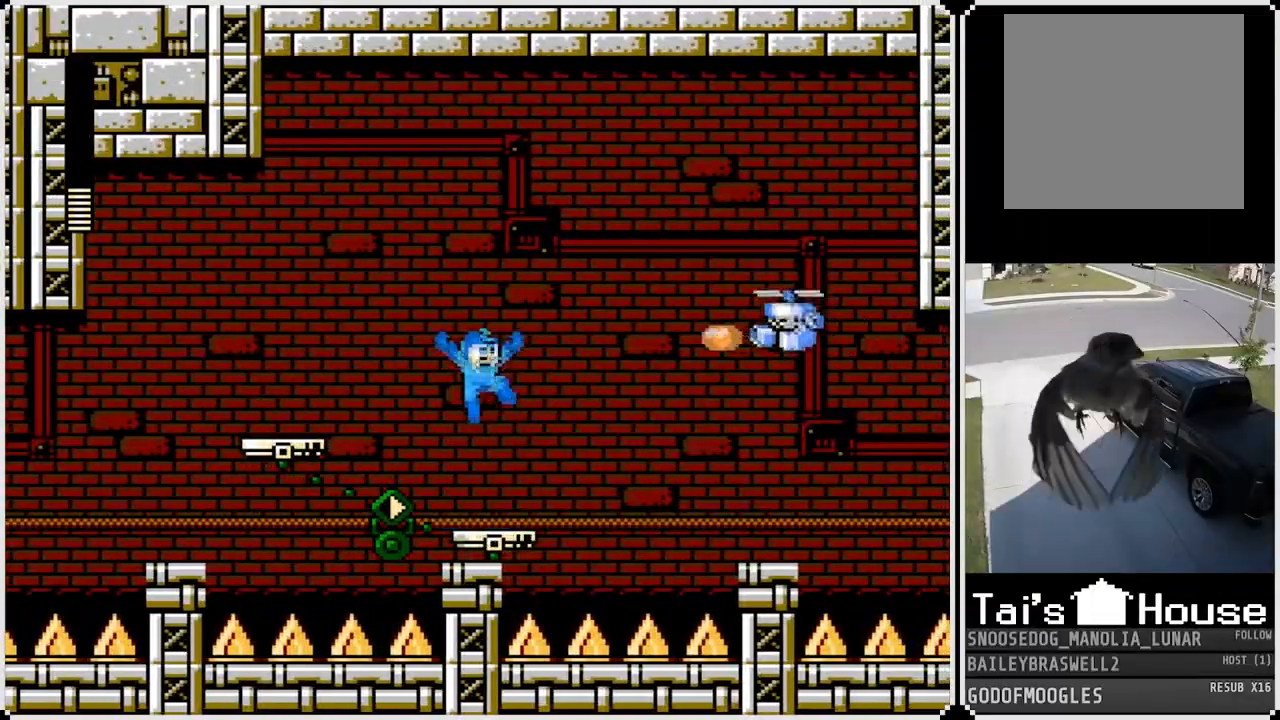
{"buttons": [], "left_stick": "center", "right_stick": "center", "events": [[67, "DPAD_RIGHT", "up"], [117, "CROSS", "up"], [117, "SQUARE", "up"], [167, "SQUARE", "down"], [283, "SQUARE", "up"], [350, "SQUARE", "down"], [417, "SQUARE", "up"]]}
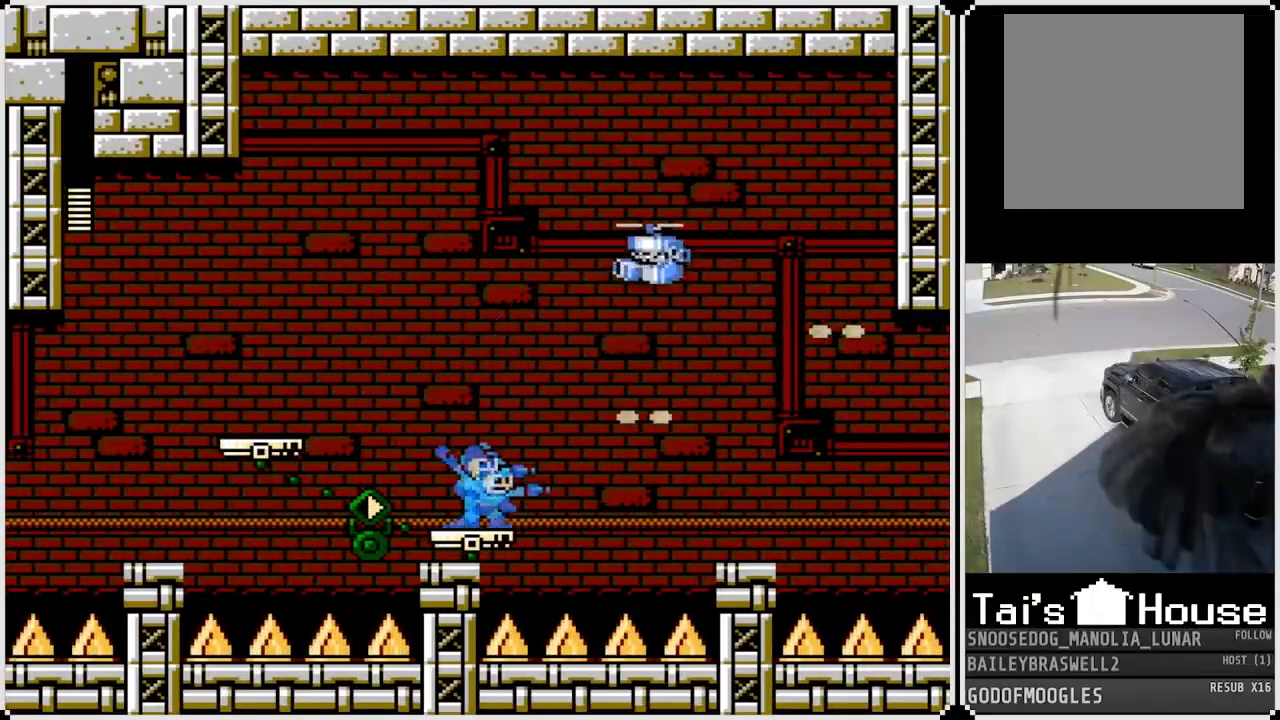
{"buttons": ["CROSS", "DPAD_LEFT"], "left_stick": "center", "right_stick": "center", "events": [[34, "DPAD_LEFT", "down"], [151, "CROSS", "down"]]}